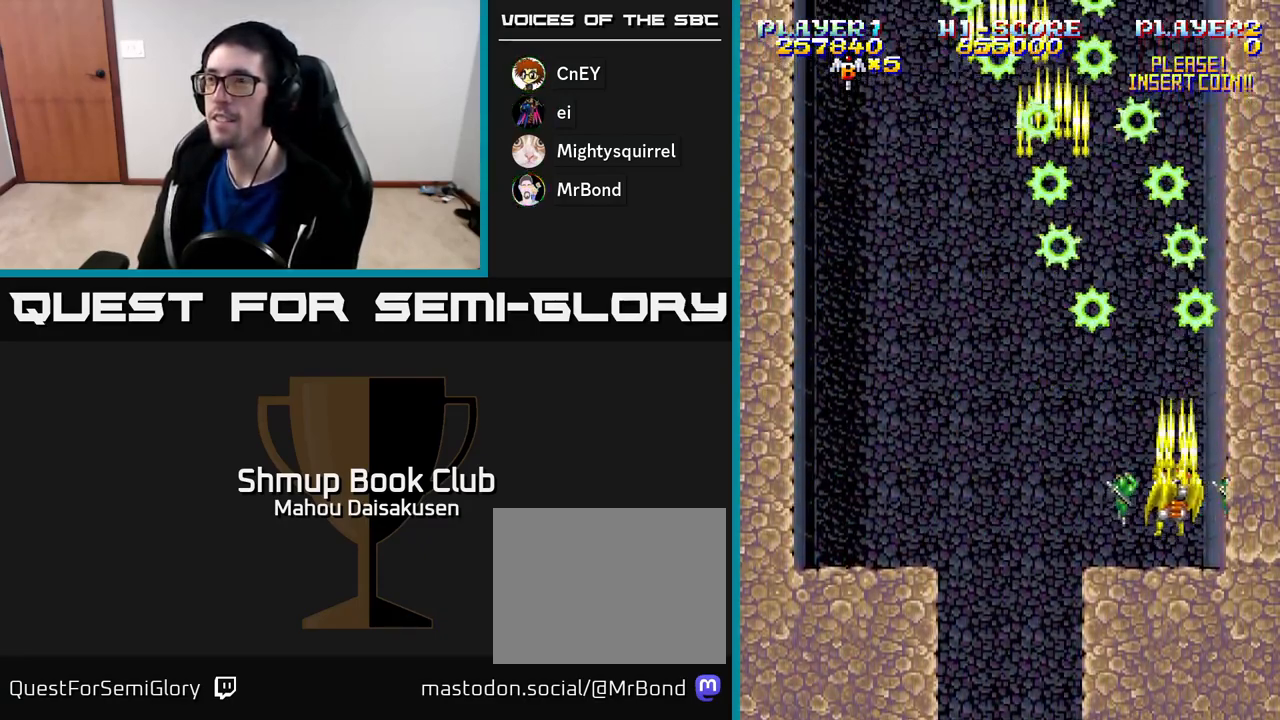
Gameplay with a controller (Xbox layout); each line is a JSON object with the inputs held at the frame after it. "events" lists button and stick changes between this image and that frame as [ms after this image, input, new state], when the widget could be followed in between. Not read: left_stick.
{"buttons": ["A", "DPAD_DOWN", "DPAD_RIGHT"], "right_stick": "center", "events": [[17, "DPAD_LEFT", "down"], [400, "DPAD_DOWN", "down"], [433, "DPAD_LEFT", "up"], [500, "DPAD_RIGHT", "down"]]}
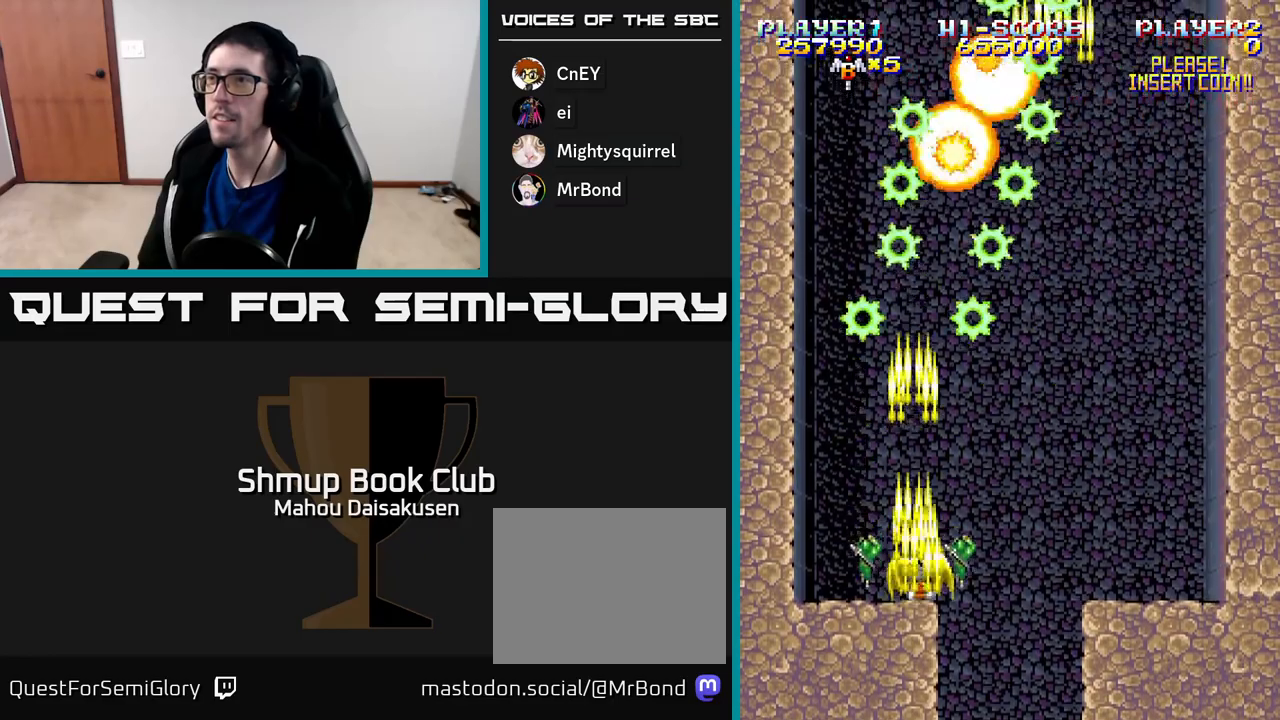
{"buttons": ["A", "DPAD_LEFT"], "right_stick": "center", "events": [[33, "DPAD_DOWN", "up"], [450, "DPAD_RIGHT", "up"], [467, "DPAD_LEFT", "down"]]}
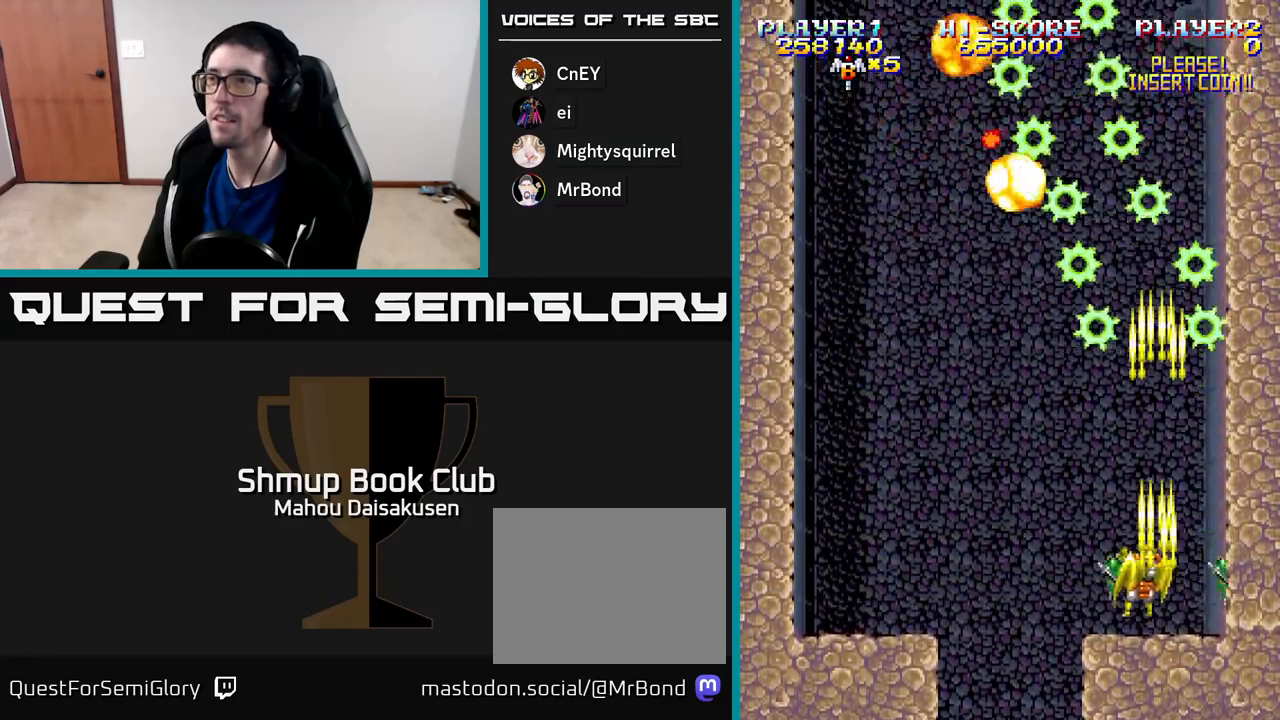
{"buttons": ["A", "DPAD_LEFT"], "right_stick": "center", "events": []}
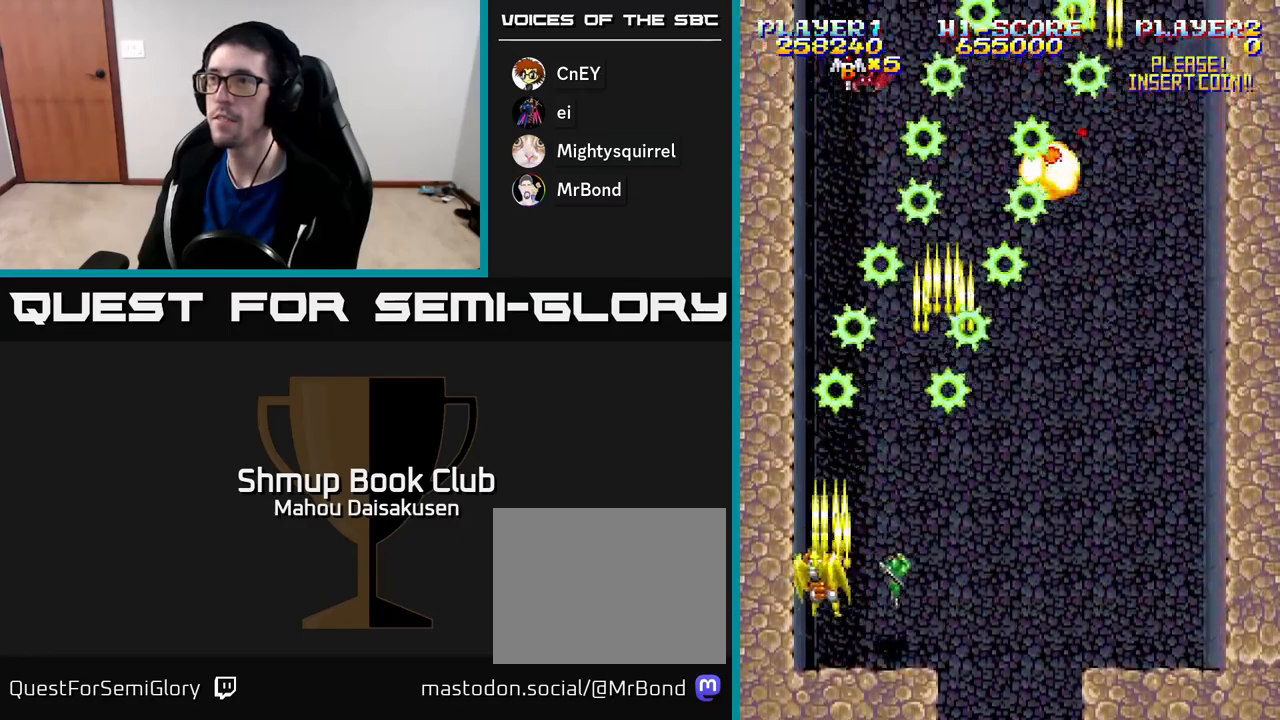
{"buttons": ["A", "DPAD_RIGHT"], "right_stick": "center", "events": [[17, "DPAD_LEFT", "up"], [50, "DPAD_RIGHT", "down"]]}
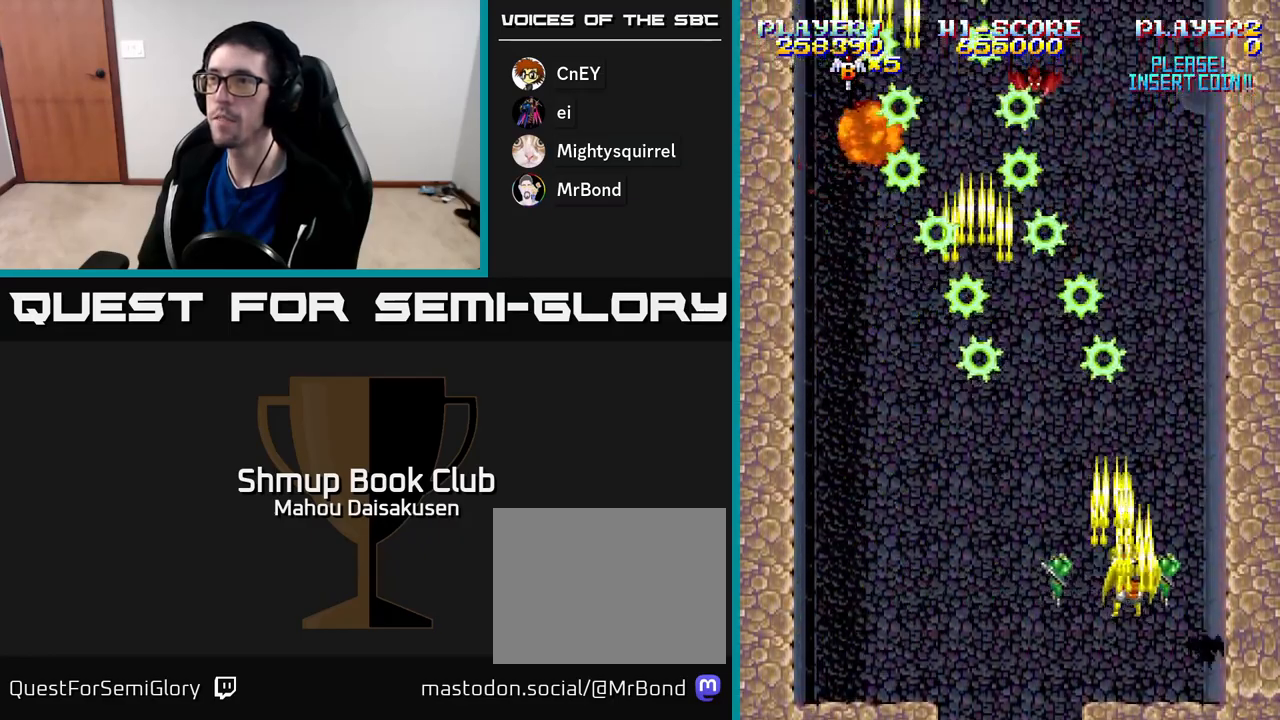
{"buttons": ["A", "DPAD_LEFT"], "right_stick": "center", "events": [[117, "DPAD_RIGHT", "up"], [167, "DPAD_LEFT", "down"]]}
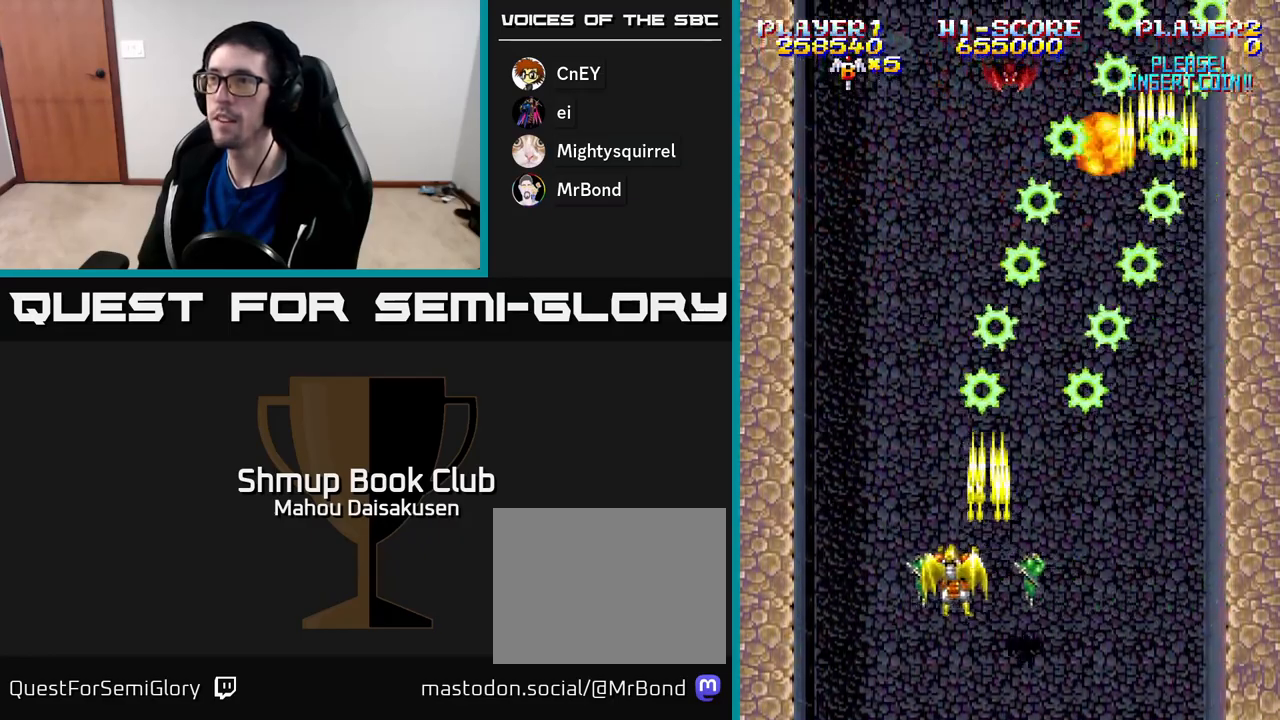
{"buttons": ["A", "DPAD_RIGHT"], "right_stick": "center", "events": [[233, "DPAD_LEFT", "up"], [283, "DPAD_RIGHT", "down"]]}
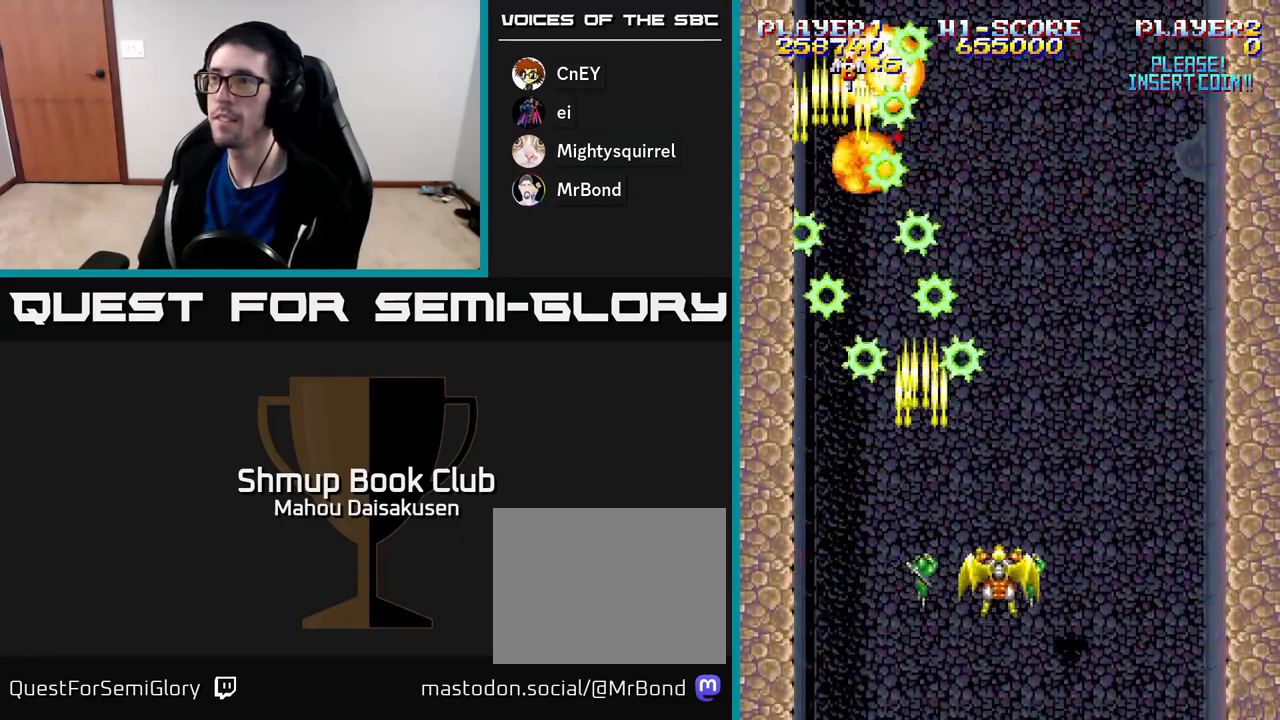
{"buttons": ["A", "DPAD_LEFT"], "right_stick": "center", "events": [[350, "DPAD_RIGHT", "up"], [383, "DPAD_LEFT", "down"]]}
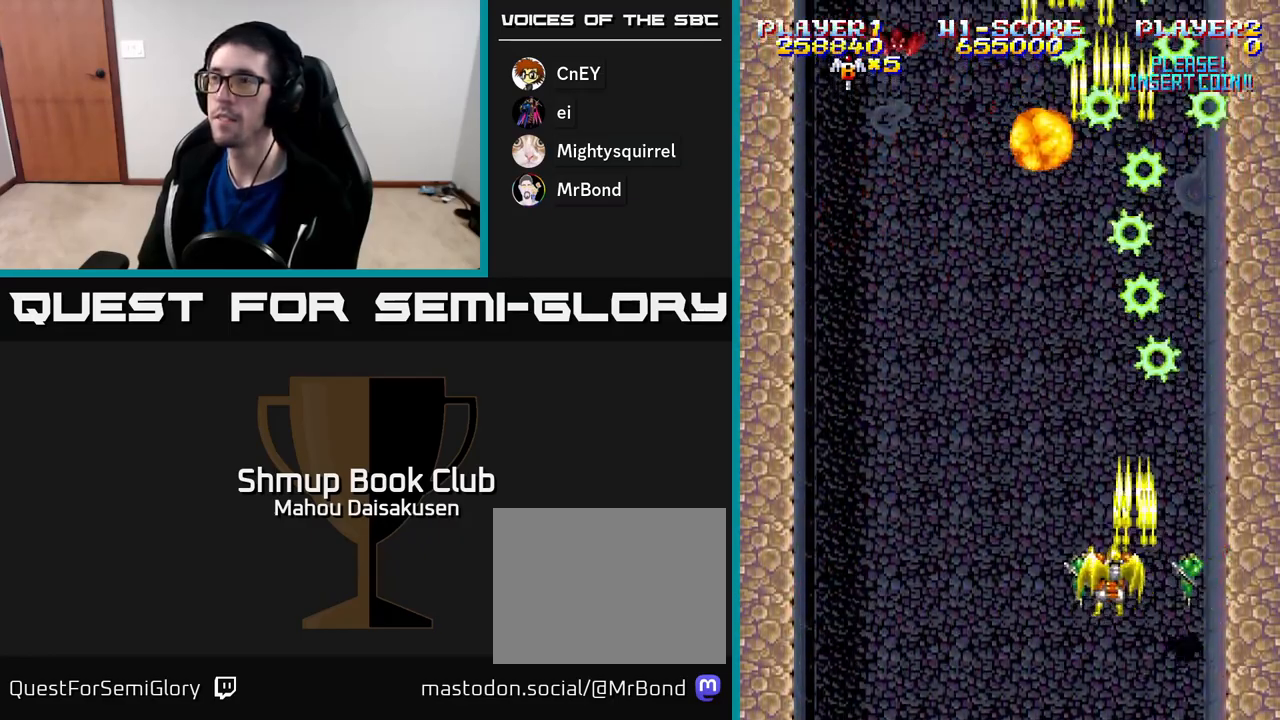
{"buttons": ["A", "DPAD_RIGHT"], "right_stick": "center", "events": [[433, "DPAD_LEFT", "up"], [483, "DPAD_RIGHT", "down"]]}
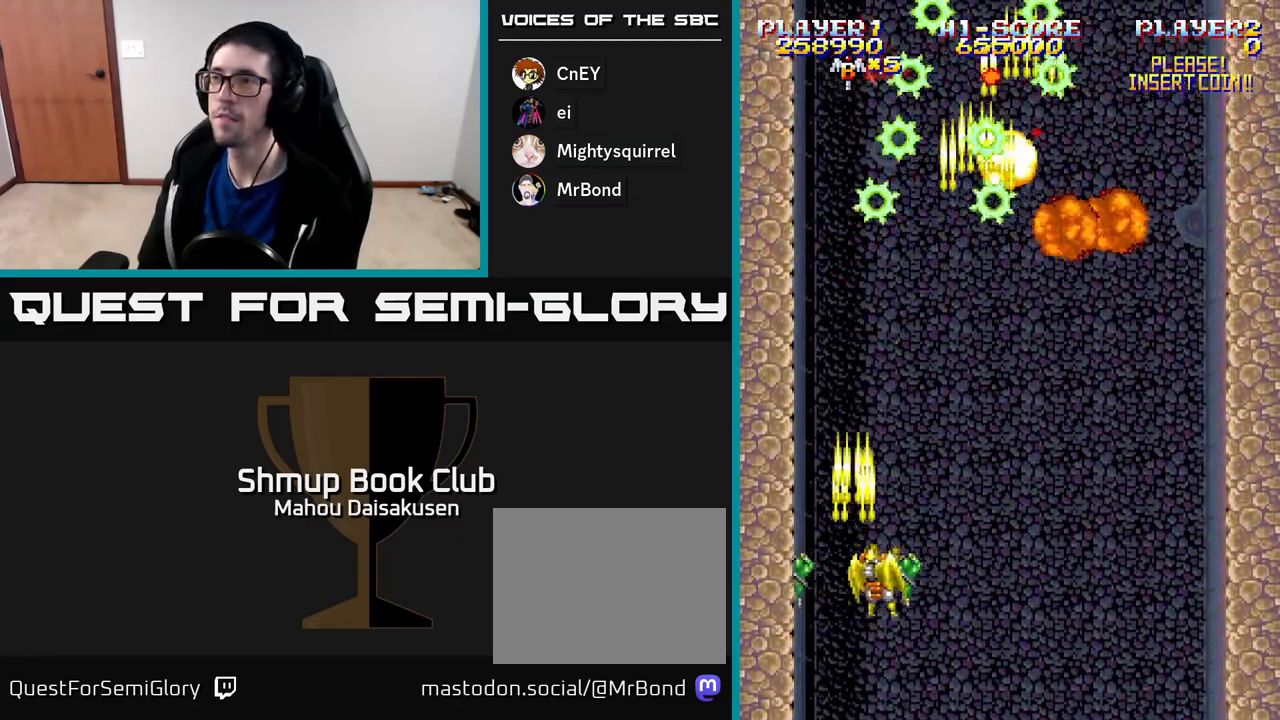
{"buttons": ["A"], "right_stick": "center", "events": [[483, "DPAD_RIGHT", "up"]]}
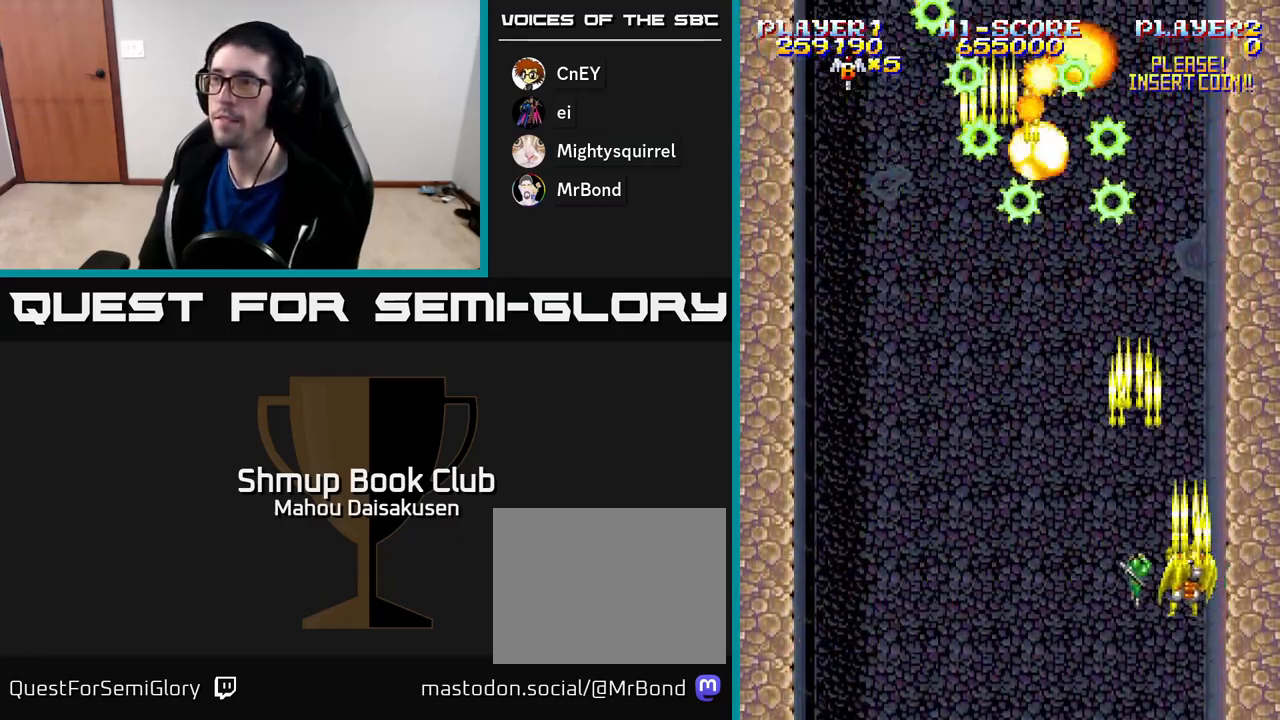
{"buttons": ["A", "DPAD_LEFT"], "right_stick": "center", "events": [[33, "DPAD_LEFT", "down"]]}
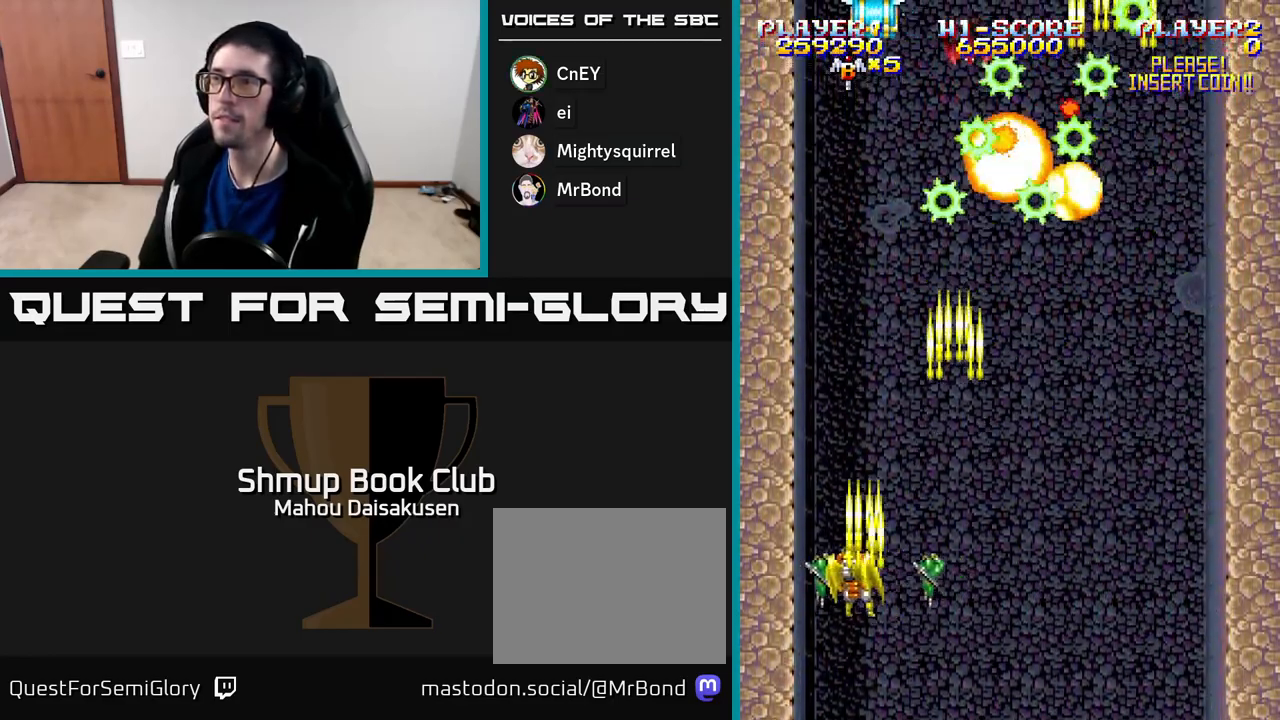
{"buttons": ["A", "DPAD_RIGHT"], "right_stick": "center", "events": [[67, "DPAD_LEFT", "up"], [100, "DPAD_RIGHT", "down"]]}
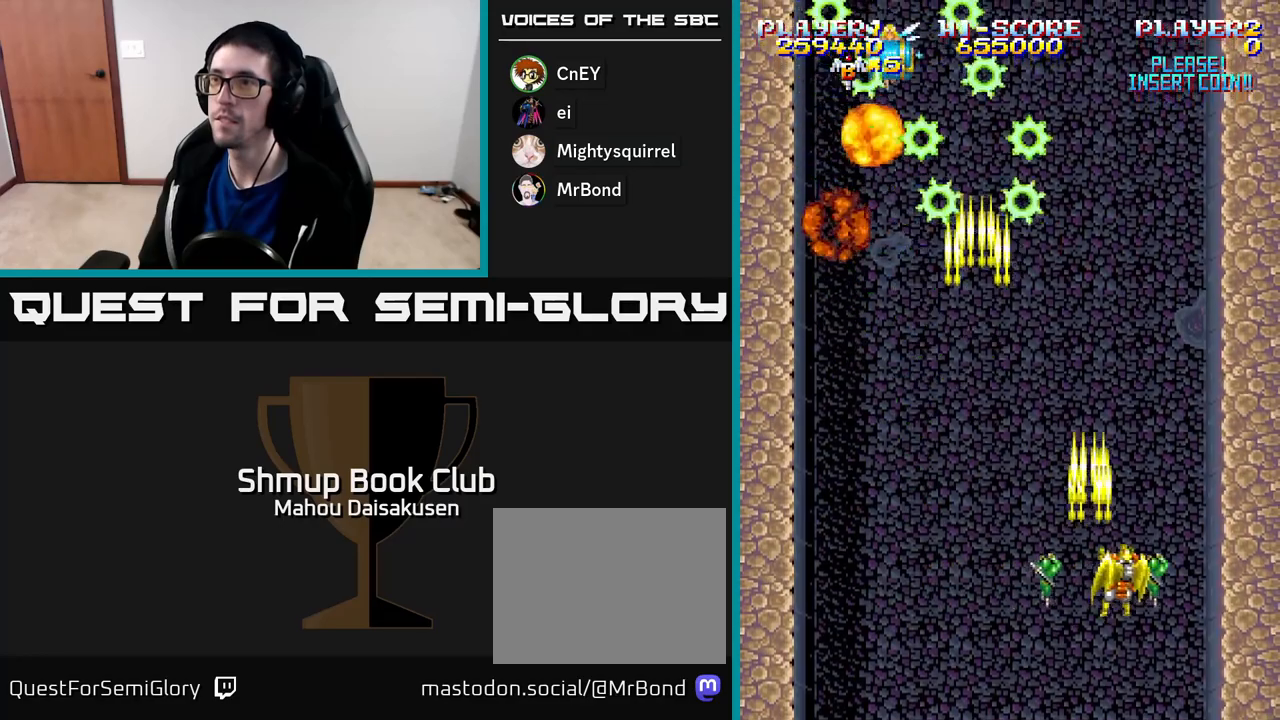
{"buttons": ["A", "DPAD_LEFT"], "right_stick": "center", "events": [[67, "DPAD_RIGHT", "up"], [117, "DPAD_LEFT", "down"], [183, "DPAD_UP", "down"], [333, "DPAD_UP", "up"]]}
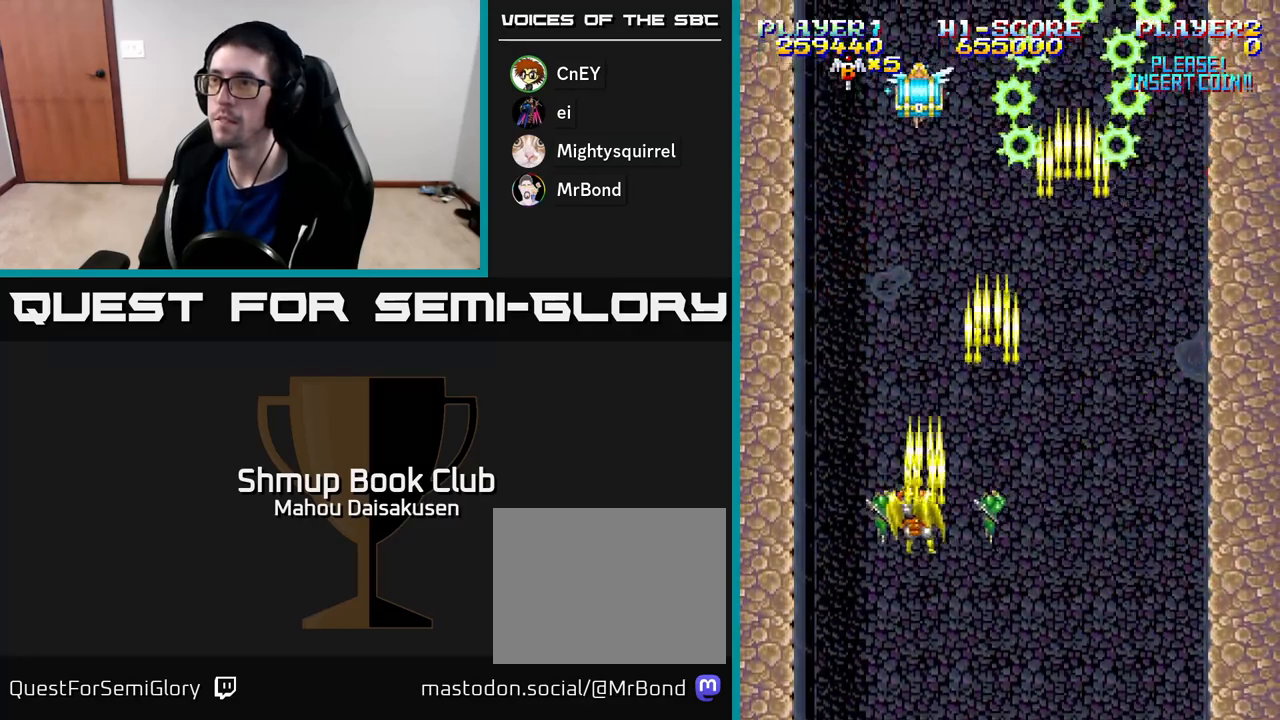
{"buttons": ["A", "DPAD_RIGHT"], "right_stick": "center", "events": [[167, "DPAD_LEFT", "up"], [183, "DPAD_RIGHT", "down"]]}
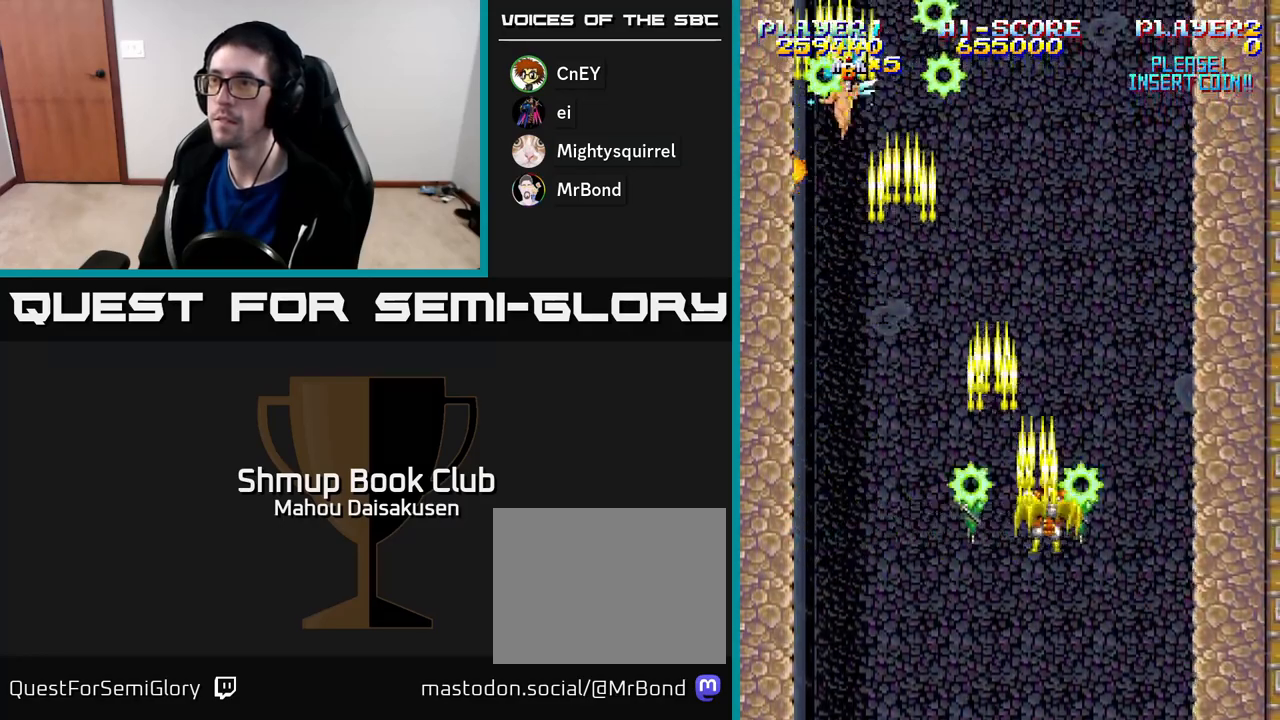
{"buttons": ["A", "DPAD_UP", "DPAD_LEFT"], "right_stick": "center", "events": [[200, "DPAD_RIGHT", "up"], [250, "DPAD_LEFT", "down"], [483, "DPAD_UP", "down"]]}
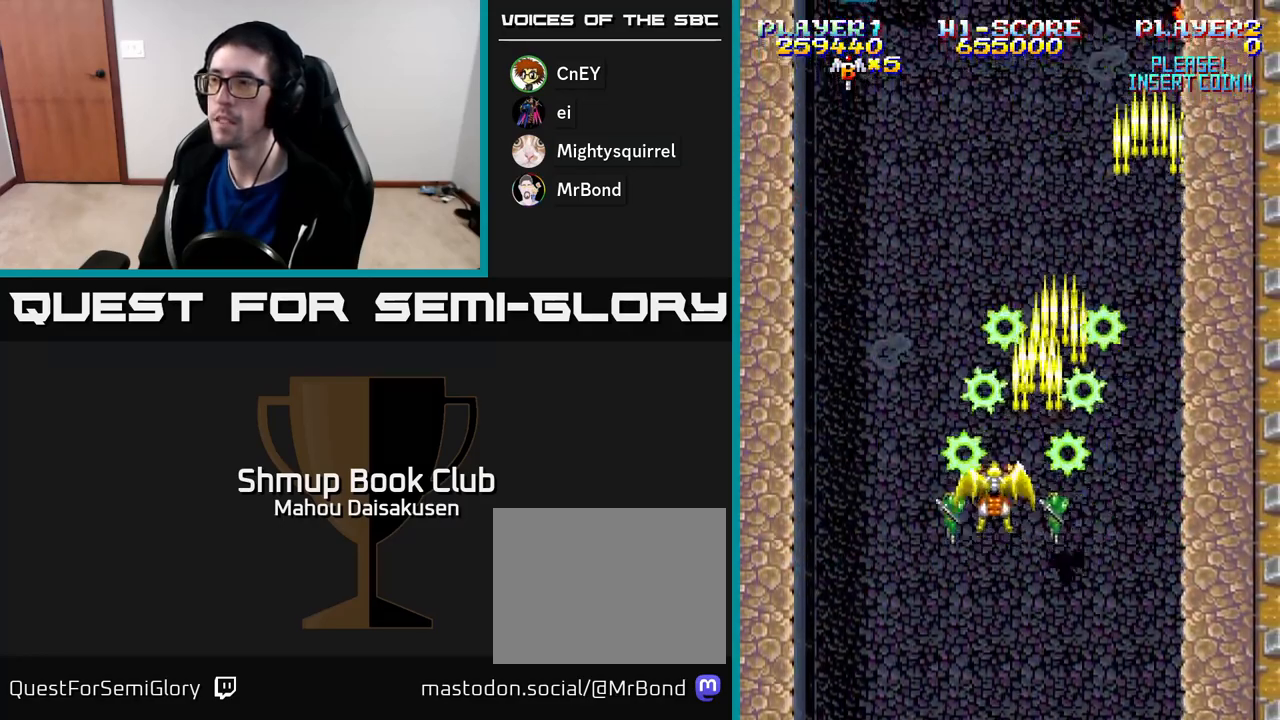
{"buttons": ["A", "DPAD_RIGHT"], "right_stick": "center", "events": [[17, "DPAD_LEFT", "up"], [50, "DPAD_UP", "up"], [333, "DPAD_RIGHT", "down"]]}
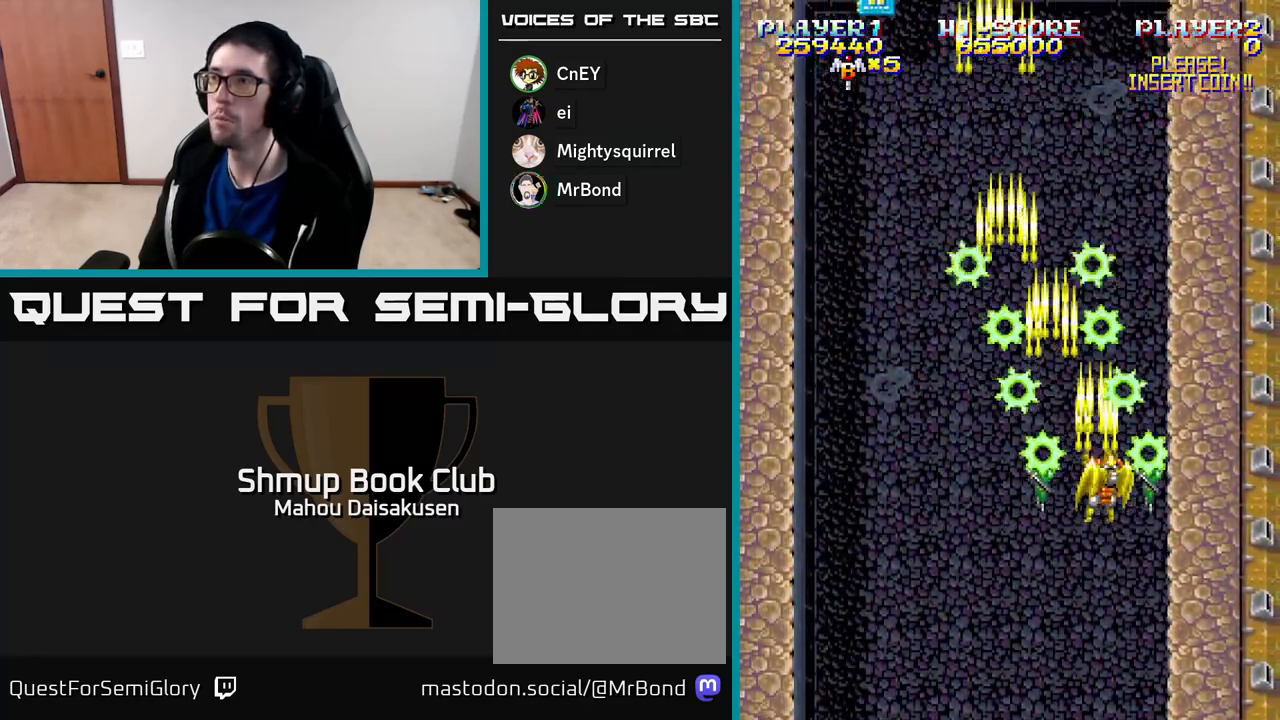
{"buttons": ["A", "DPAD_LEFT"], "right_stick": "center", "events": [[17, "DPAD_RIGHT", "up"], [50, "DPAD_LEFT", "down"], [150, "DPAD_UP", "down"], [500, "DPAD_UP", "up"]]}
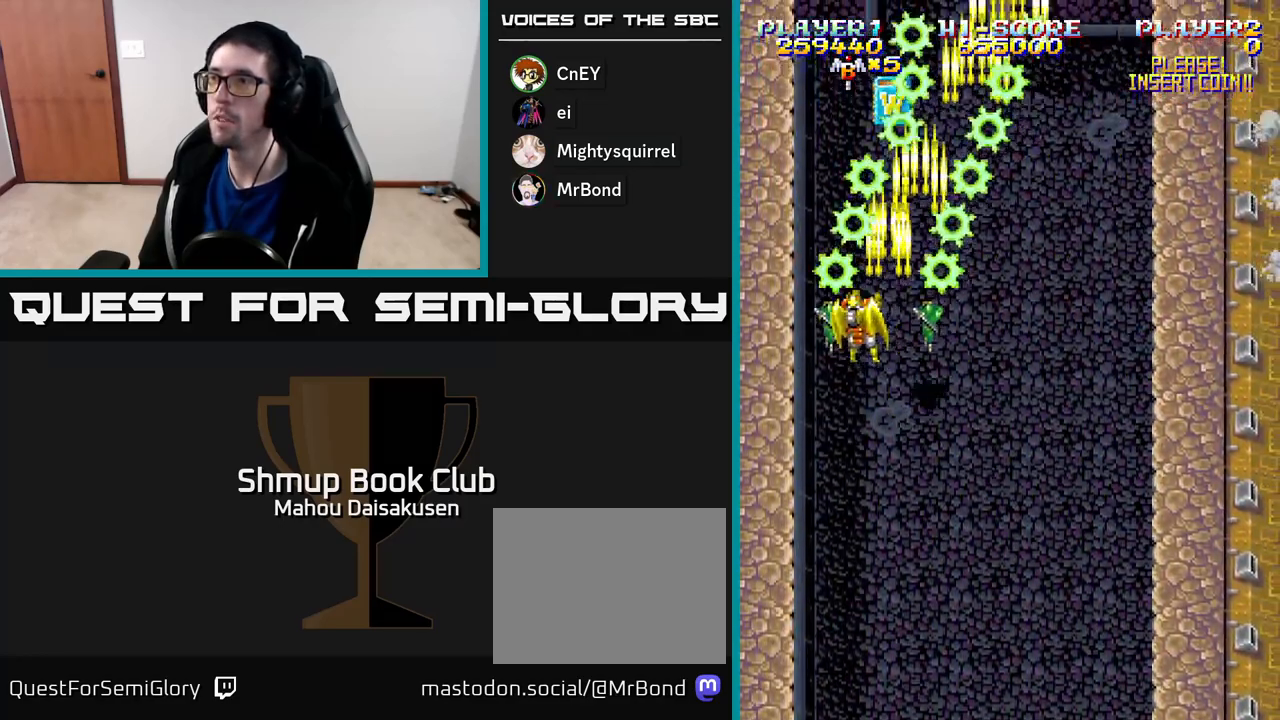
{"buttons": ["A", "DPAD_UP"], "right_stick": "center", "events": [[33, "DPAD_LEFT", "up"], [50, "DPAD_DOWN", "down"], [67, "DPAD_RIGHT", "down"], [283, "DPAD_DOWN", "up"], [433, "DPAD_UP", "down"], [467, "DPAD_RIGHT", "up"]]}
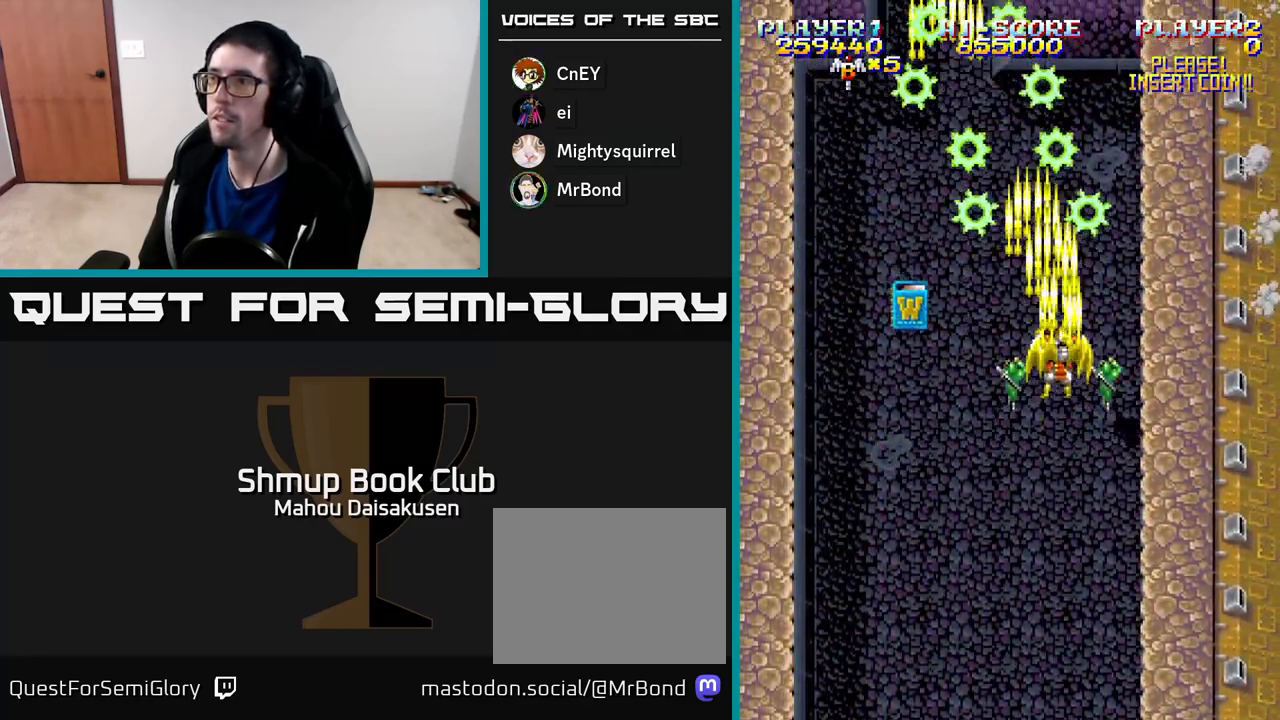
{"buttons": ["A", "DPAD_DOWN", "DPAD_RIGHT"], "right_stick": "center", "events": [[117, "DPAD_LEFT", "down"], [233, "DPAD_UP", "up"], [383, "DPAD_DOWN", "down"], [383, "DPAD_LEFT", "up"], [433, "DPAD_RIGHT", "down"]]}
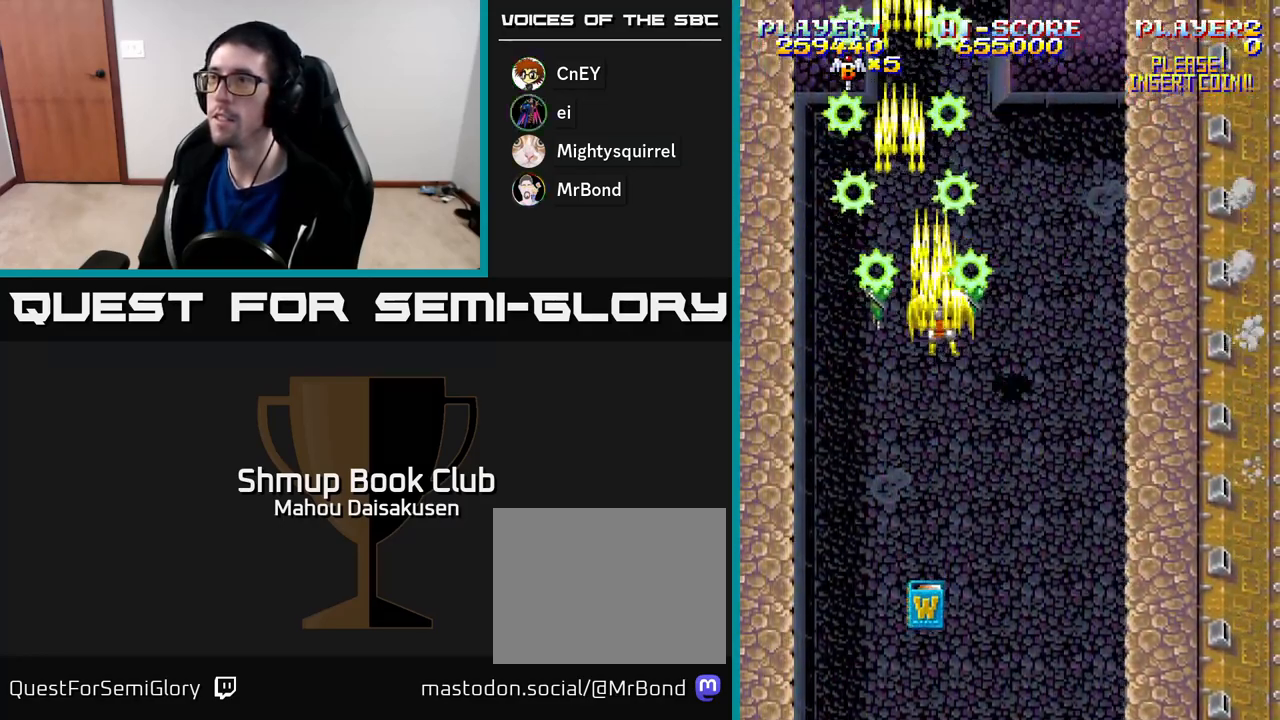
{"buttons": ["A"], "right_stick": "center", "events": [[33, "DPAD_DOWN", "up"], [33, "DPAD_RIGHT", "up"]]}
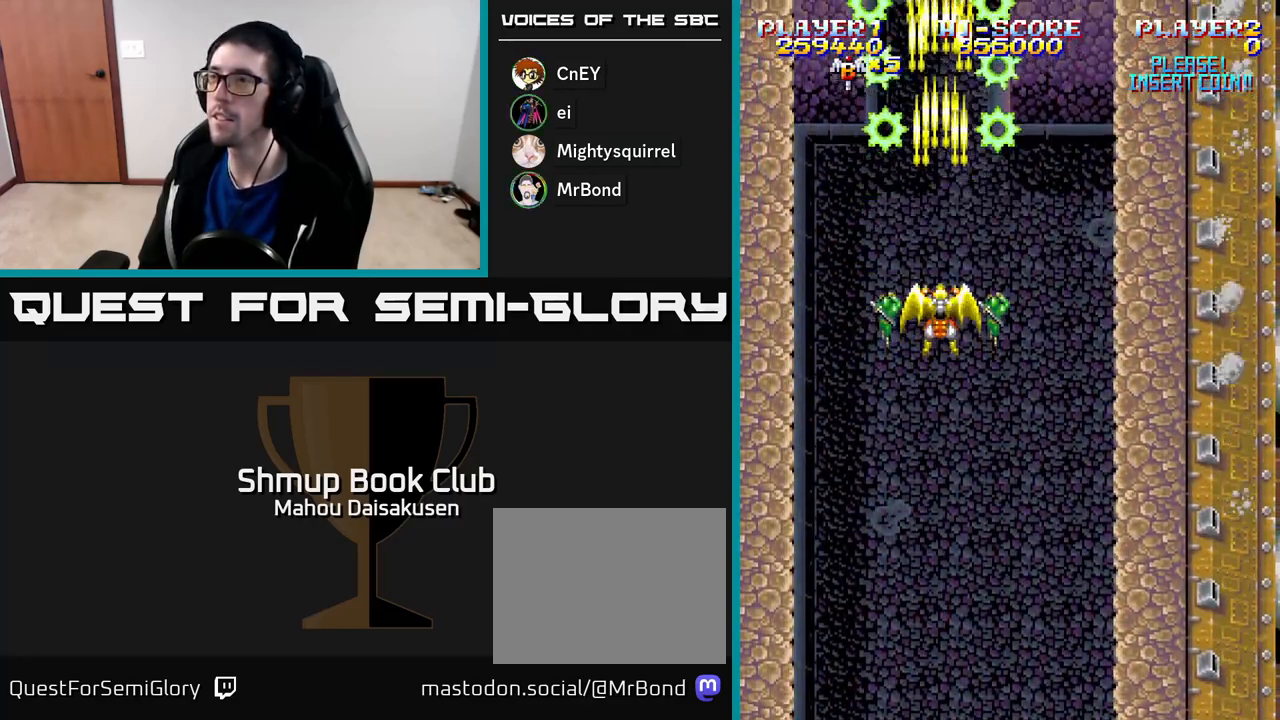
{"buttons": ["A"], "right_stick": "center", "events": []}
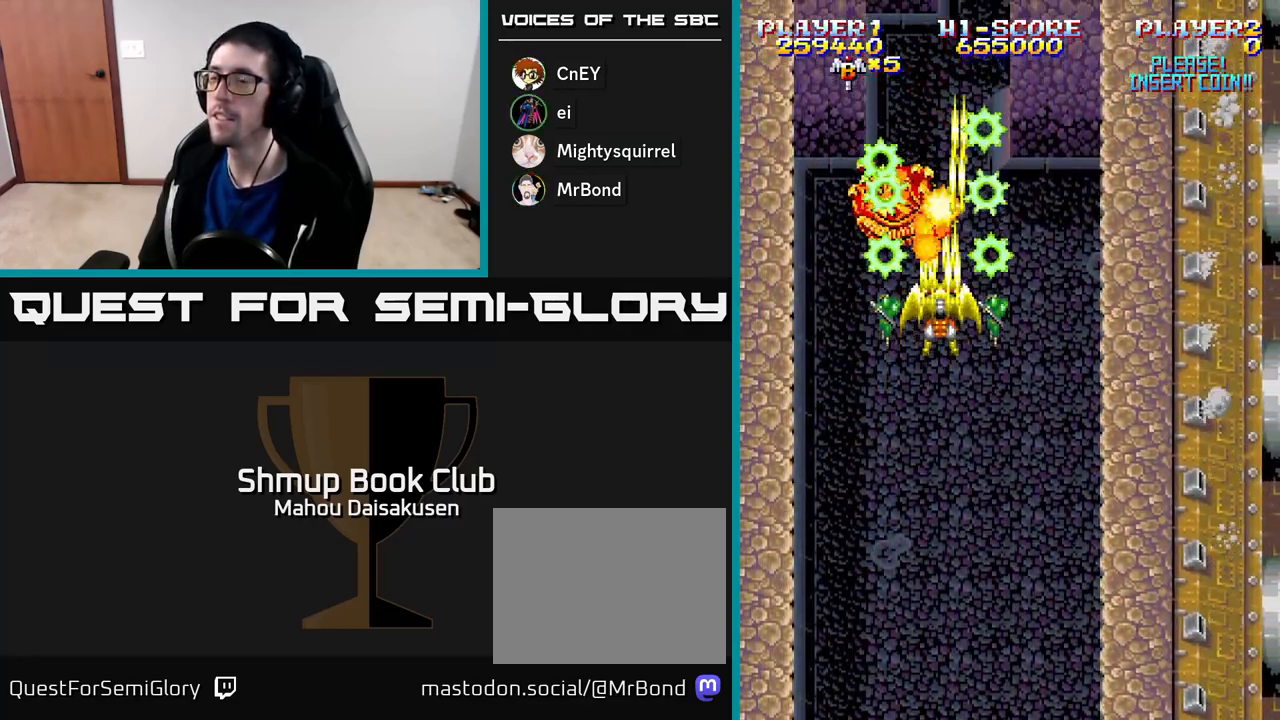
{"buttons": ["A", "DPAD_DOWN"], "right_stick": "center", "events": [[433, "DPAD_DOWN", "down"]]}
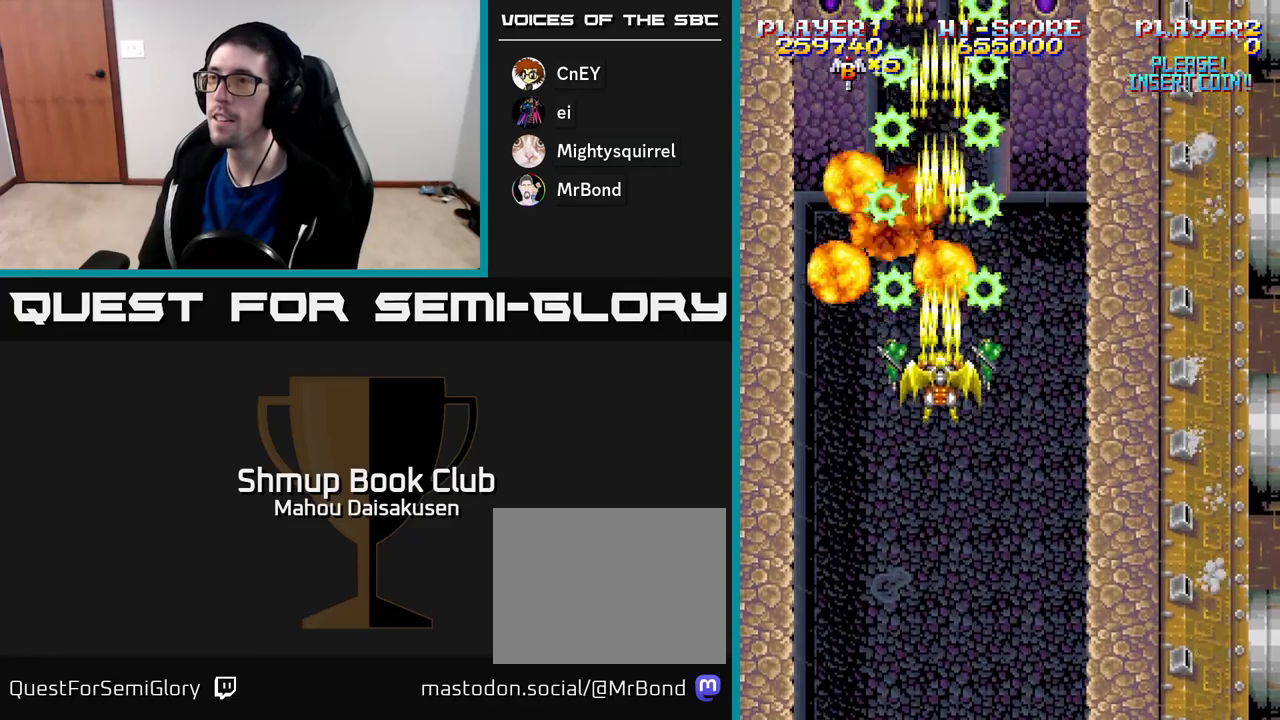
{"buttons": ["A"], "right_stick": "center", "events": [[50, "DPAD_LEFT", "down"], [67, "DPAD_DOWN", "up"], [183, "DPAD_DOWN", "down"], [183, "DPAD_LEFT", "up"], [200, "DPAD_RIGHT", "down"], [217, "DPAD_DOWN", "up"], [283, "DPAD_RIGHT", "up"]]}
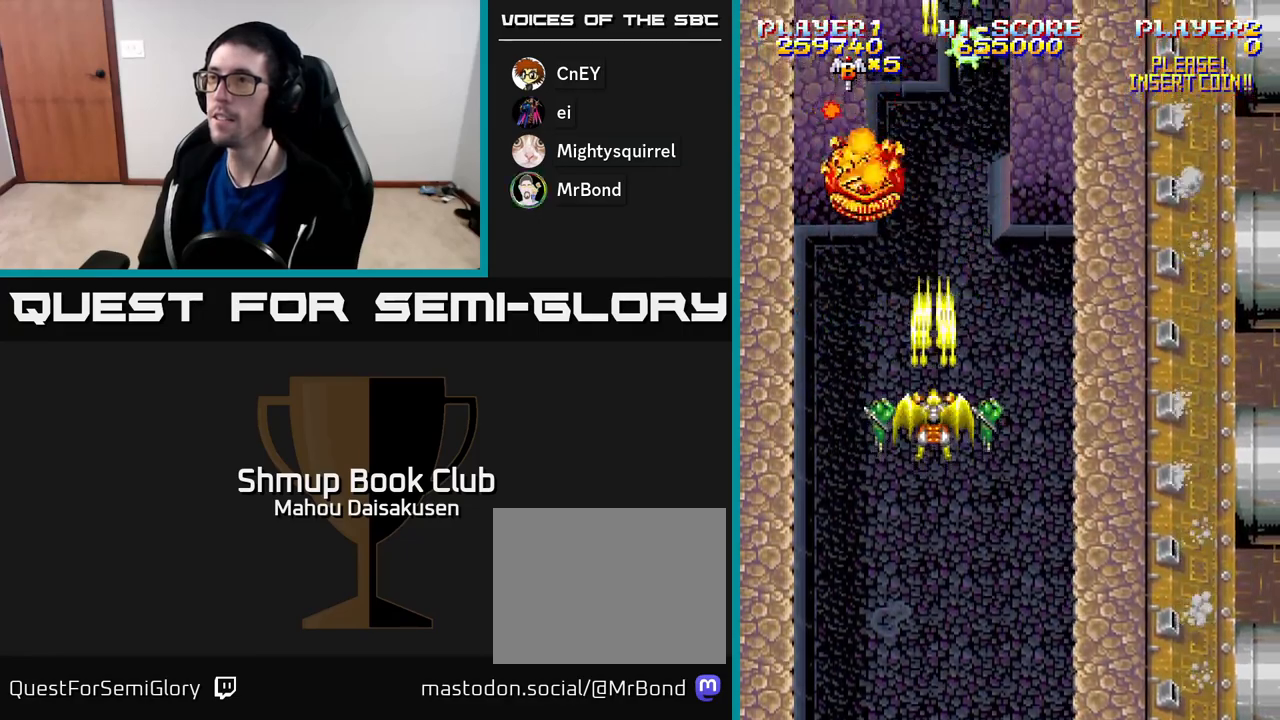
{"buttons": ["A"], "right_stick": "center", "events": []}
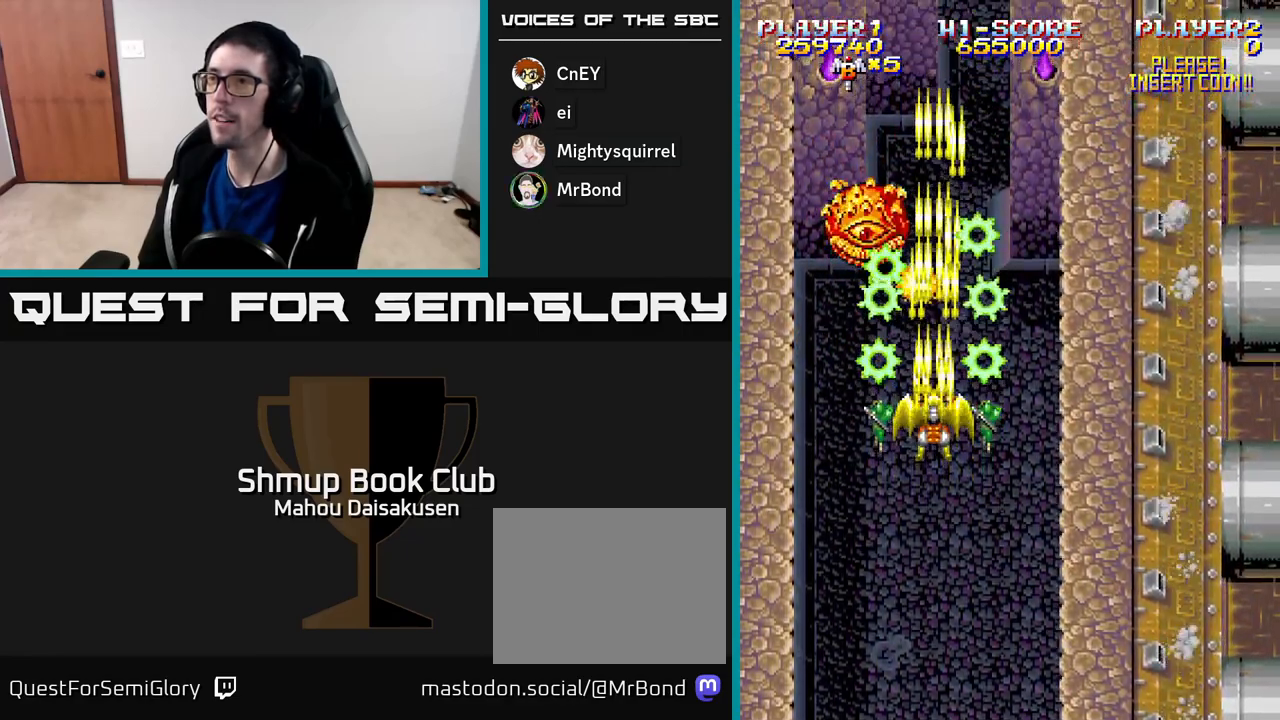
{"buttons": ["A"], "right_stick": "center", "events": []}
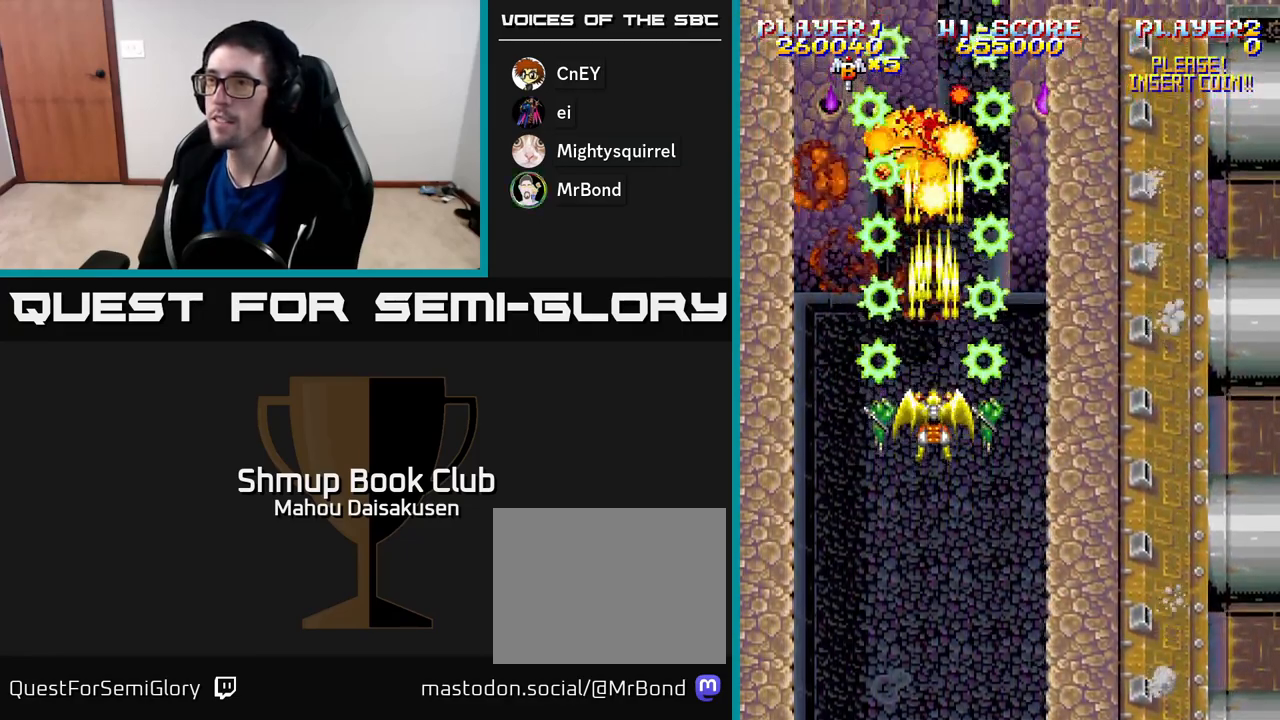
{"buttons": ["A"], "right_stick": "center", "events": []}